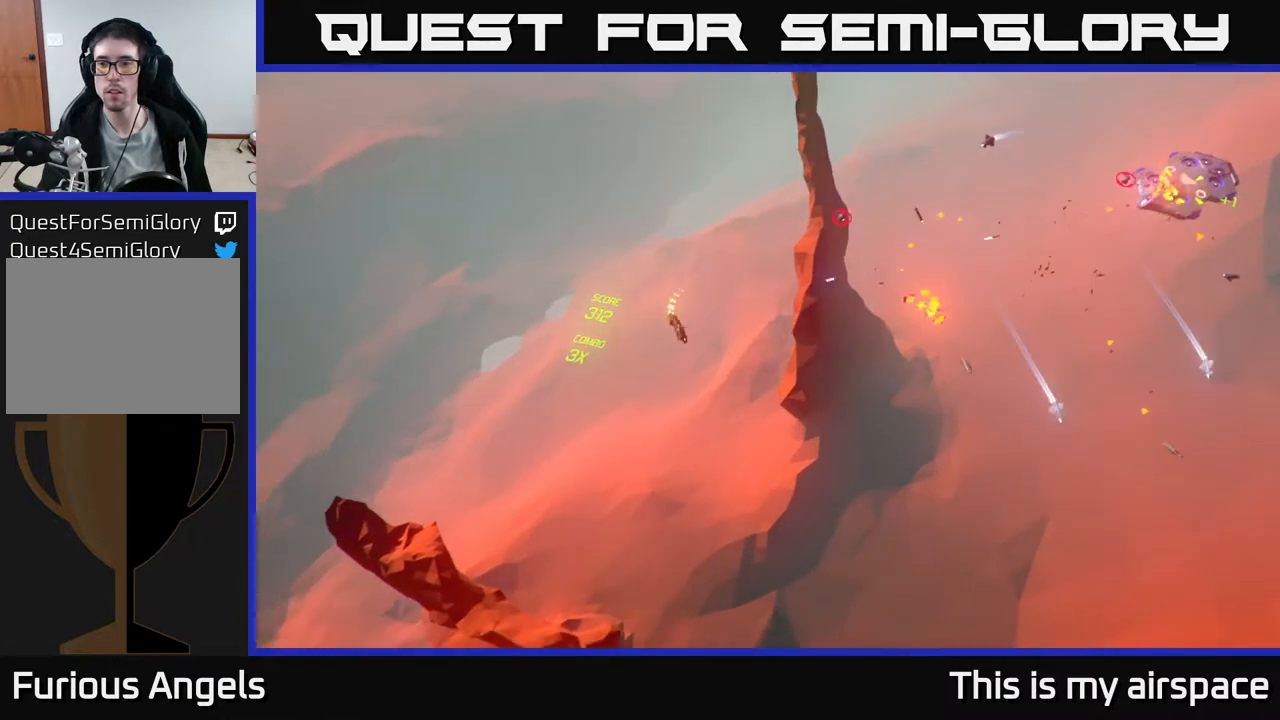
Gameplay with a controller (Xbox layout); each line is a JSON object with the inputs held at the frame after it. "events" lists button and stick changes between this image and that frame as [ms after this image, input, new state], when the widget could be followed in between. Not read: right_stick.
{"buttons": [], "left_stick": "right", "events": [[367, "left_stick", "right"]]}
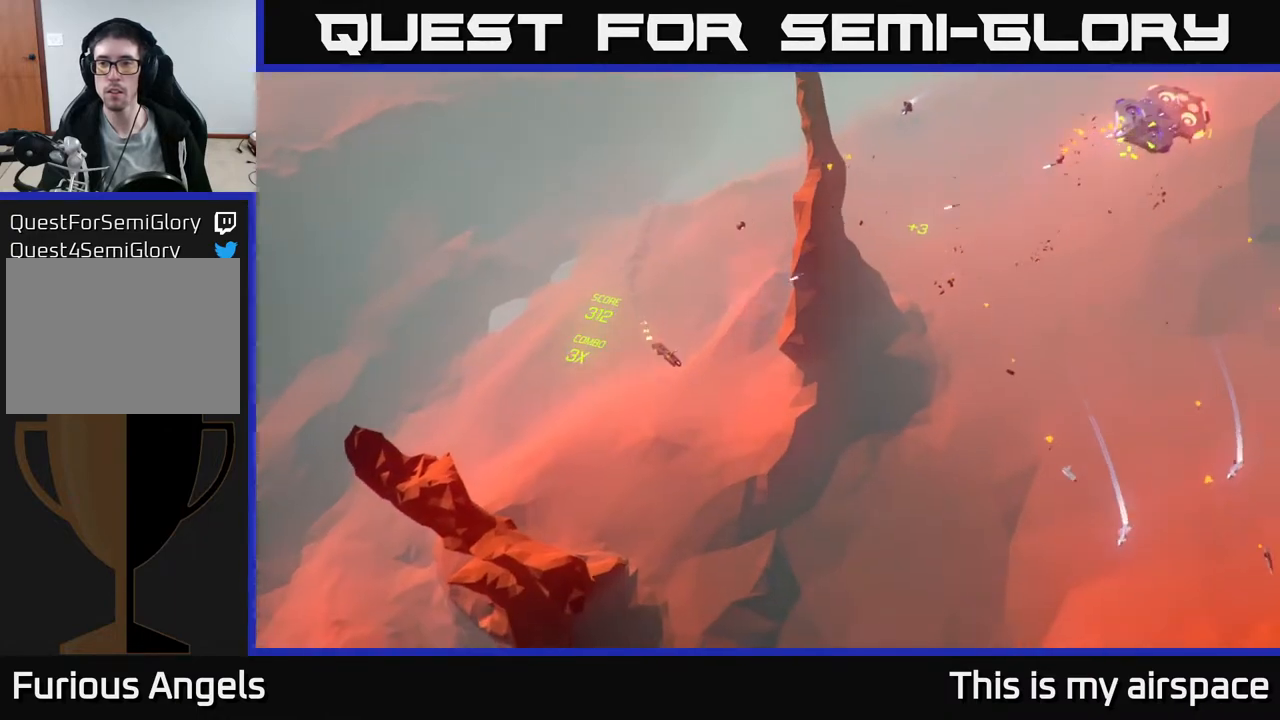
{"buttons": [], "left_stick": "right", "events": []}
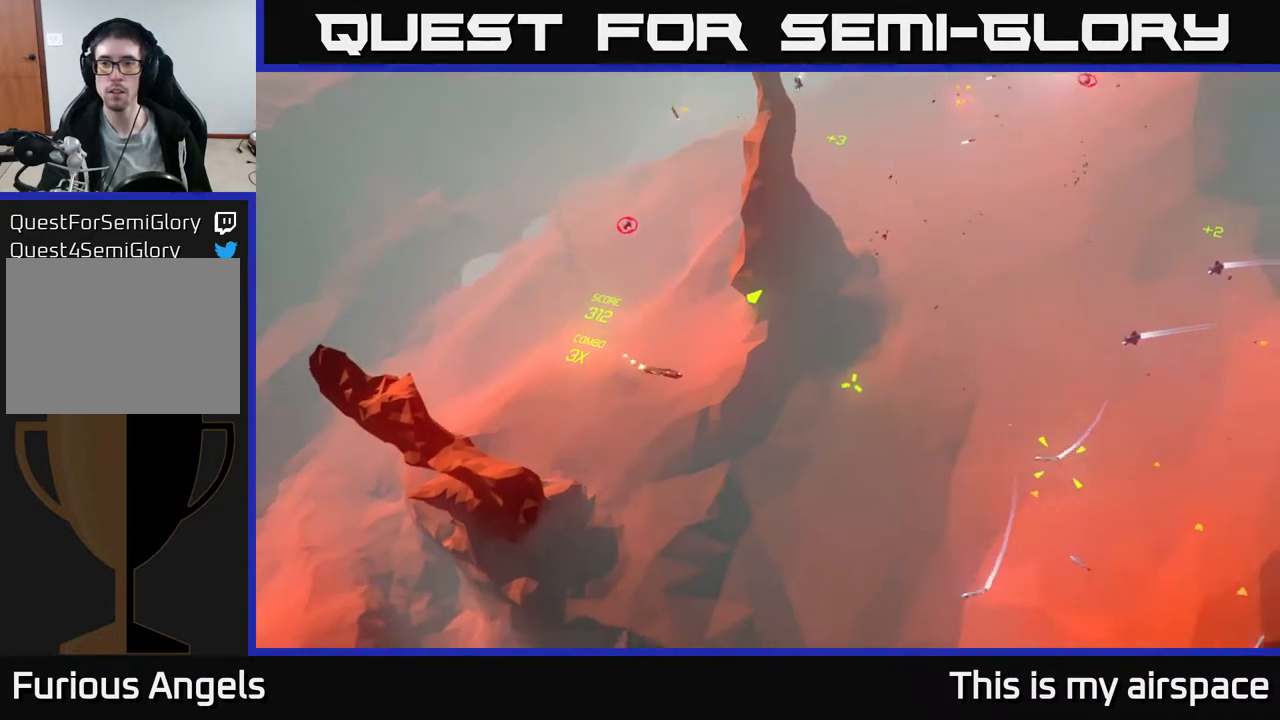
{"buttons": [], "left_stick": "up-right", "events": [[33, "left_stick", "up-right"]]}
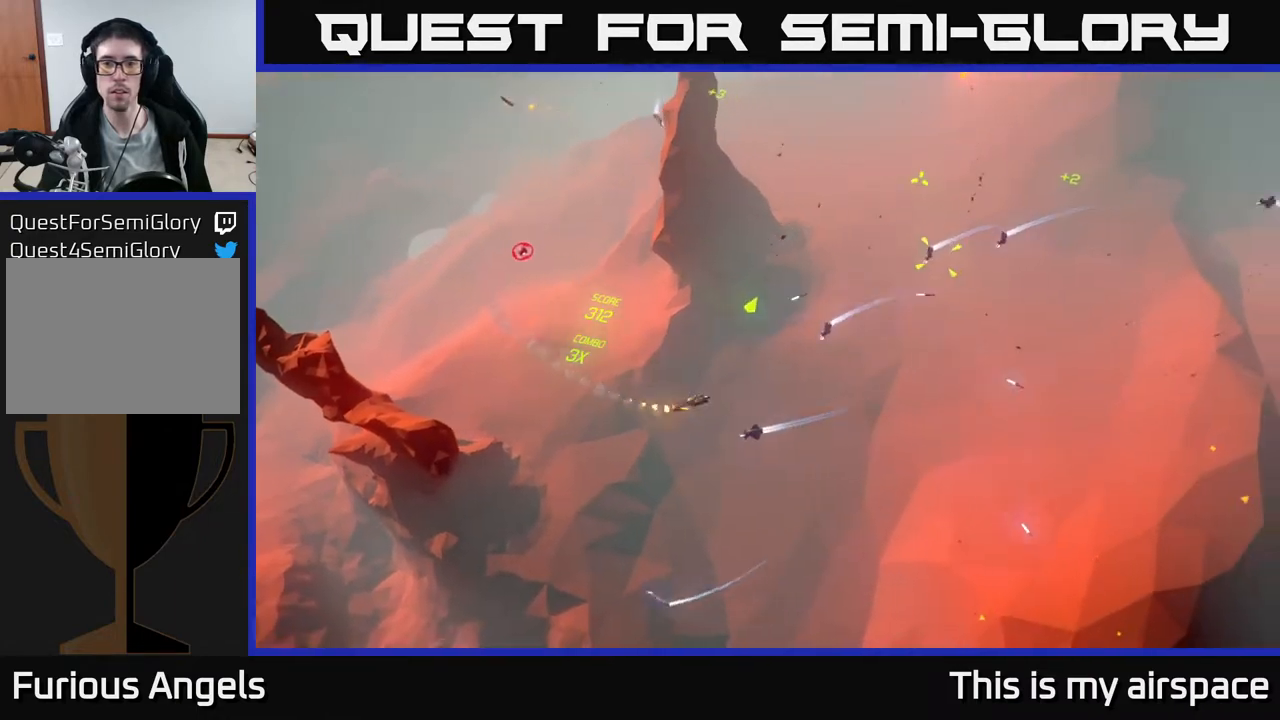
{"buttons": [], "left_stick": "center", "events": [[150, "left_stick", "center"], [267, "left_stick", "down-left"], [317, "left_stick", "left"], [500, "left_stick", "center"]]}
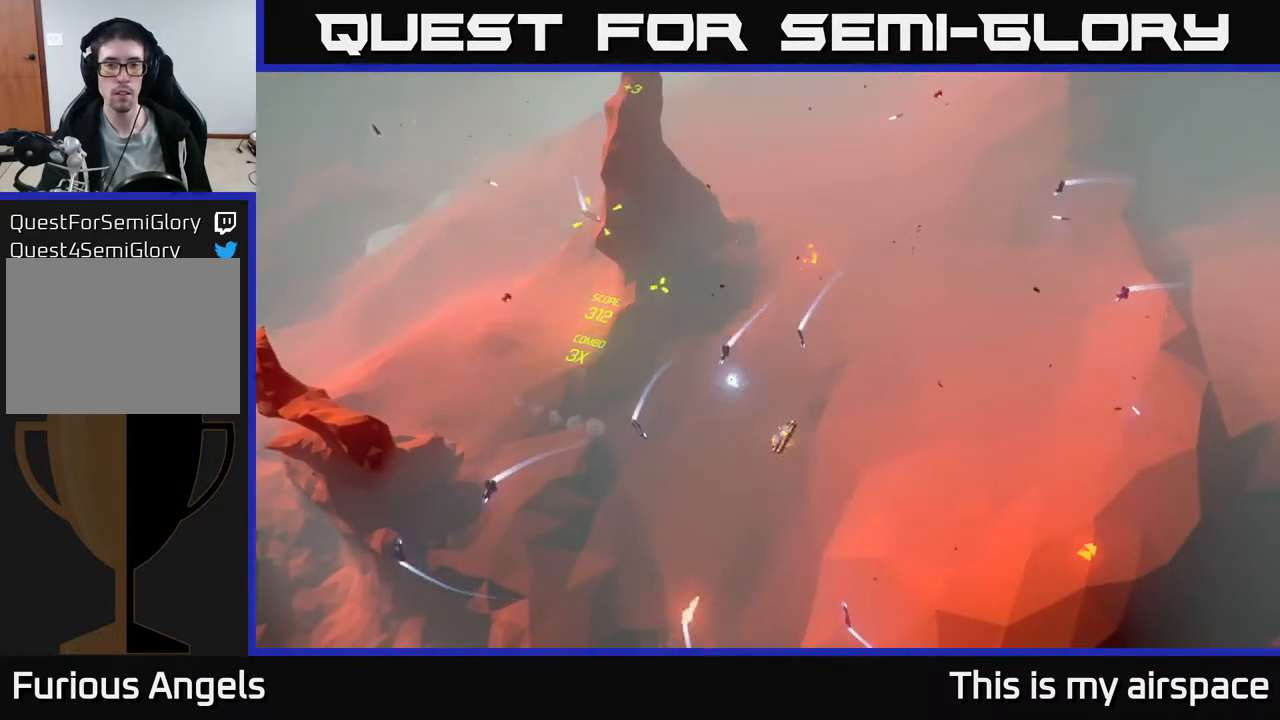
{"buttons": [], "left_stick": "up", "events": [[433, "left_stick", "up"]]}
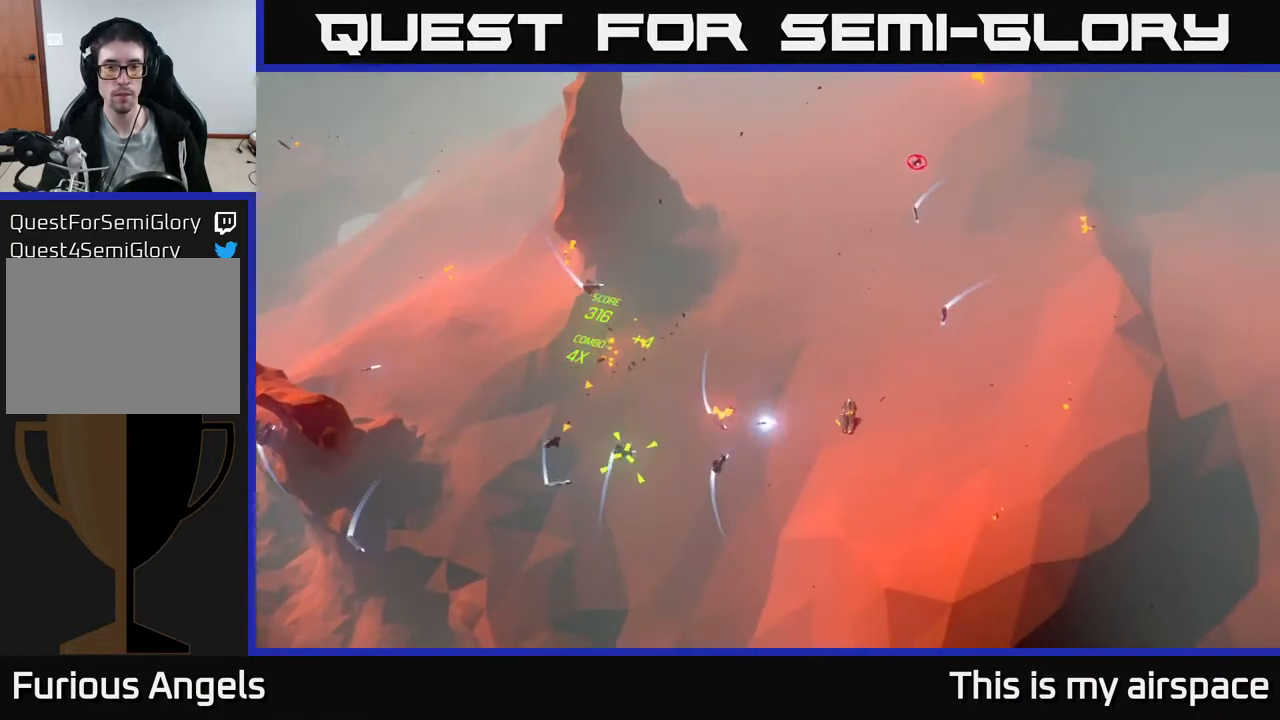
{"buttons": [], "left_stick": "left", "events": [[150, "left_stick", "left"]]}
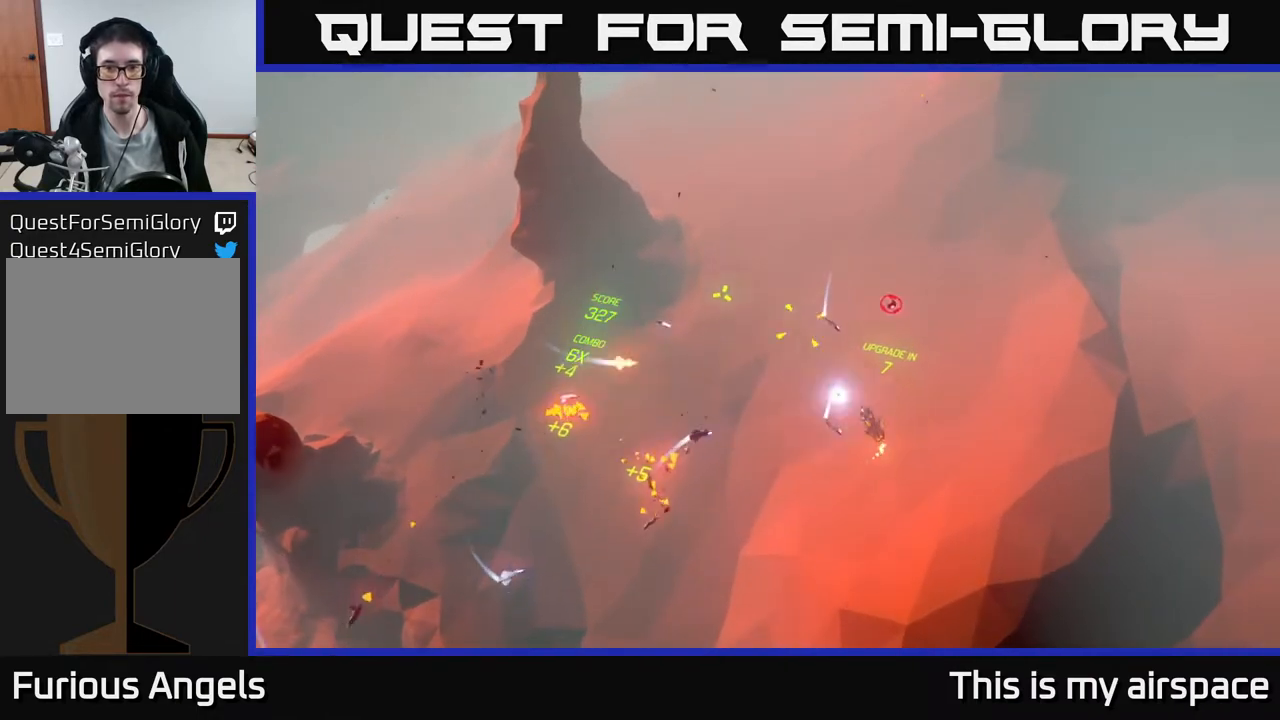
{"buttons": [], "left_stick": "up-left", "events": [[450, "left_stick", "up-left"]]}
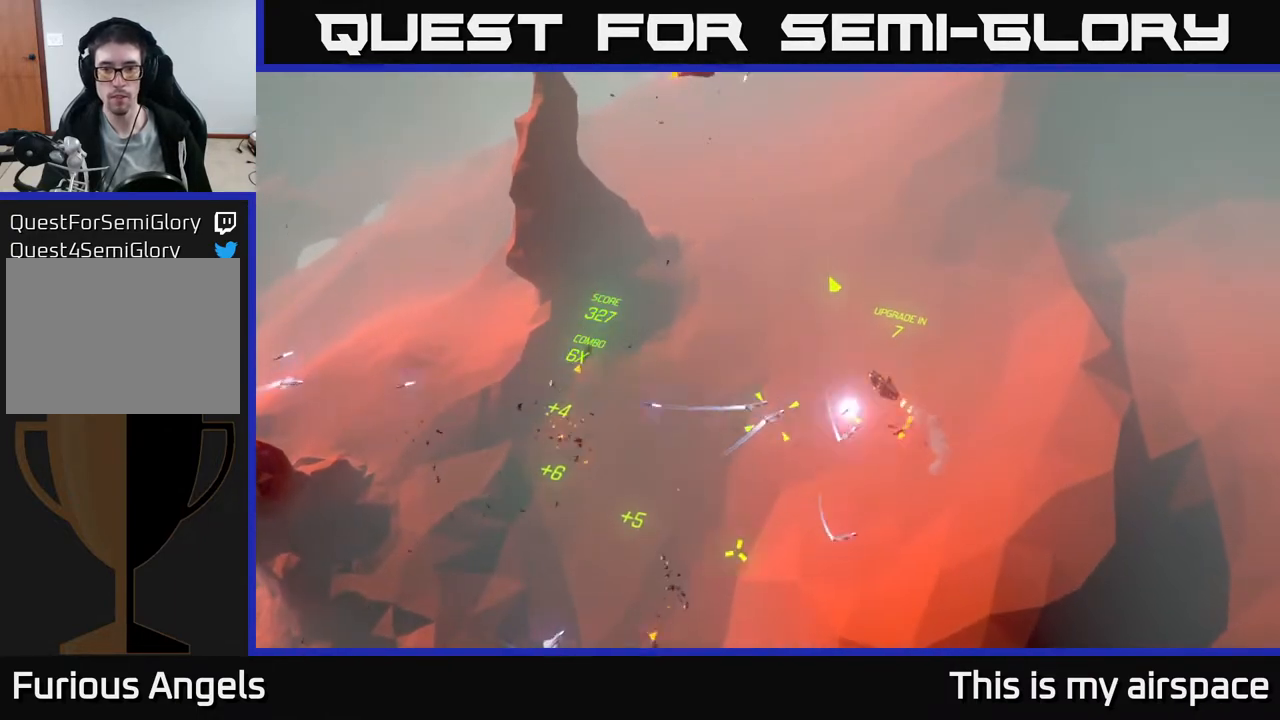
{"buttons": [], "left_stick": "left", "events": [[167, "left_stick", "center"], [233, "left_stick", "up-left"], [400, "left_stick", "left"]]}
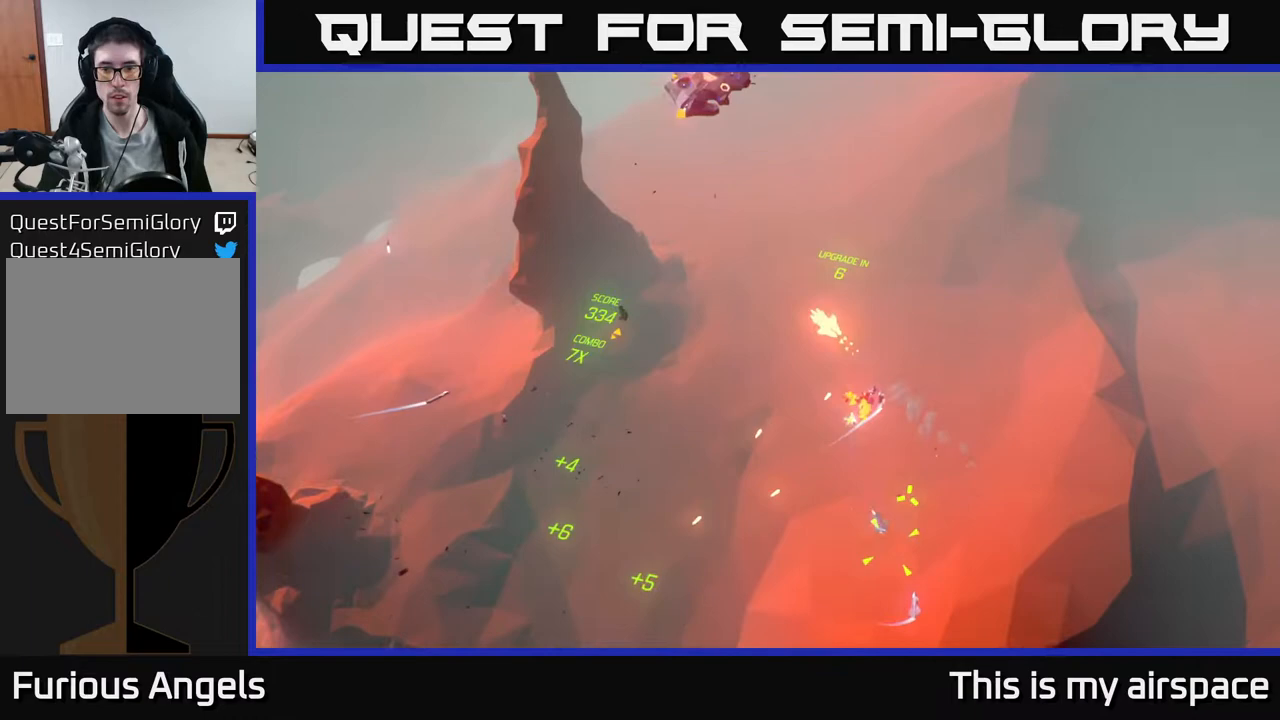
{"buttons": [], "left_stick": "center", "events": [[317, "left_stick", "down-left"], [467, "left_stick", "center"]]}
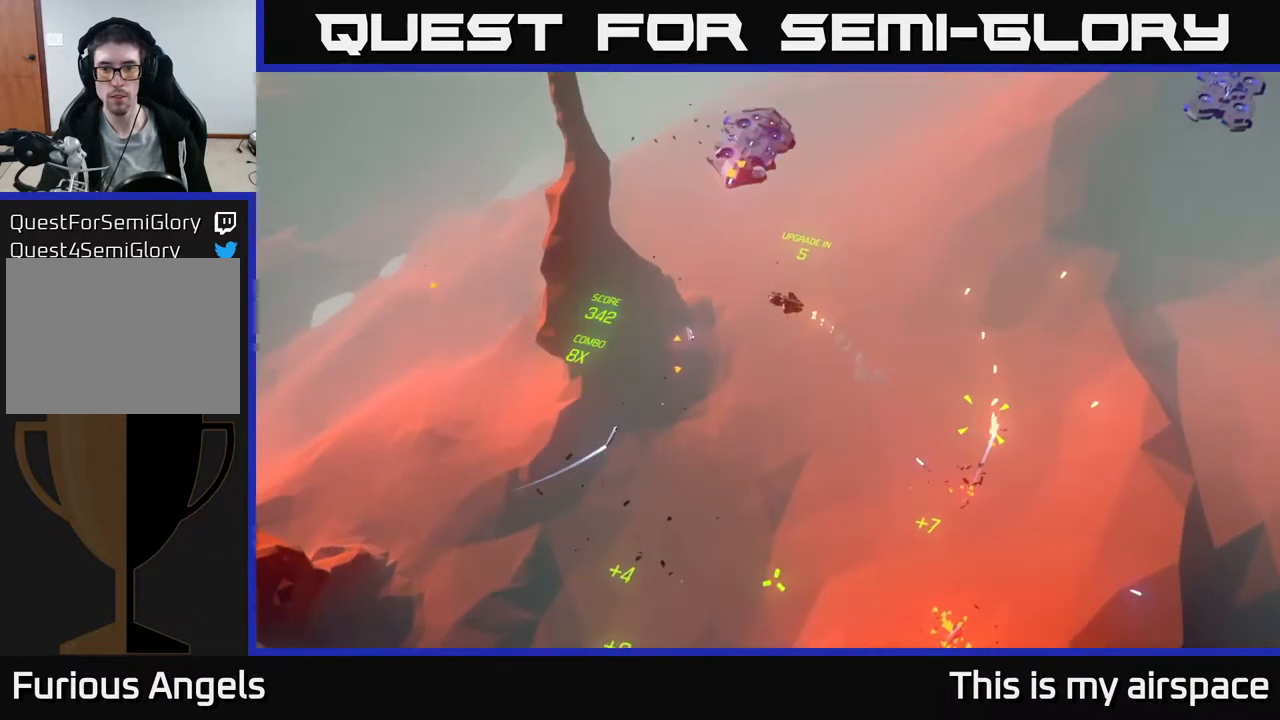
{"buttons": [], "left_stick": "down", "events": [[67, "left_stick", "down"]]}
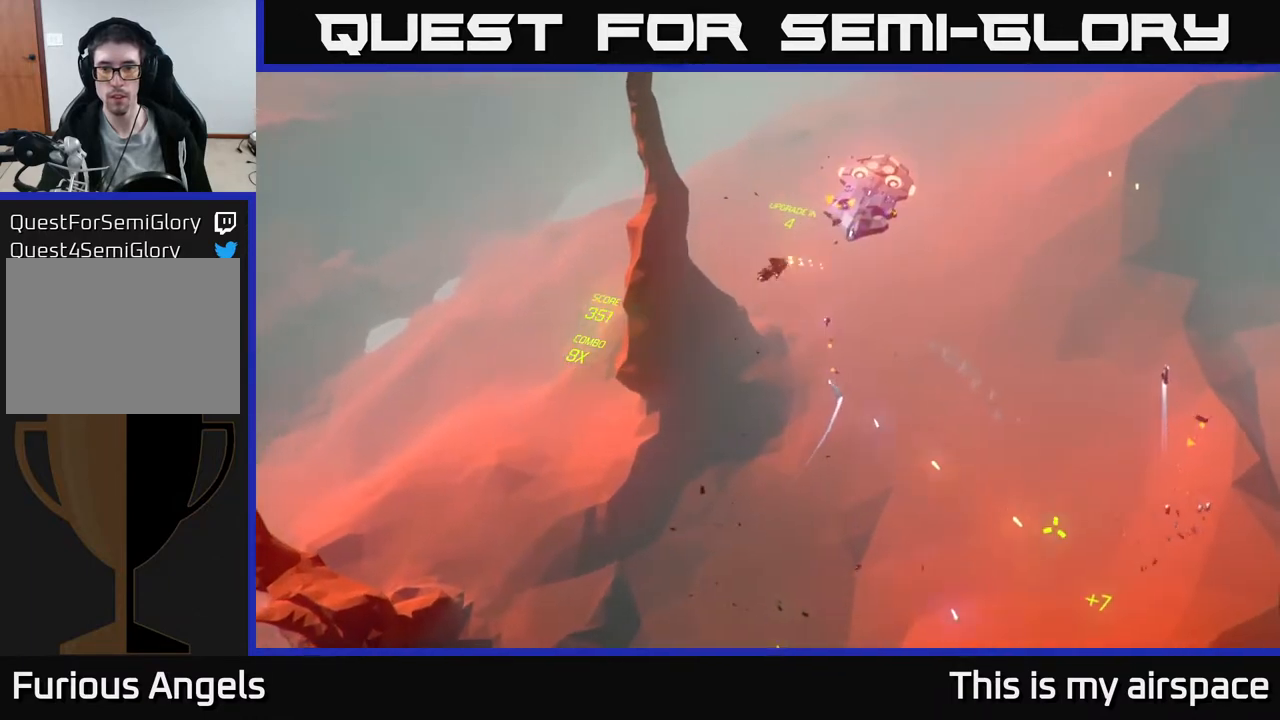
{"buttons": [], "left_stick": "down", "events": [[117, "left_stick", "down-right"], [217, "left_stick", "down"]]}
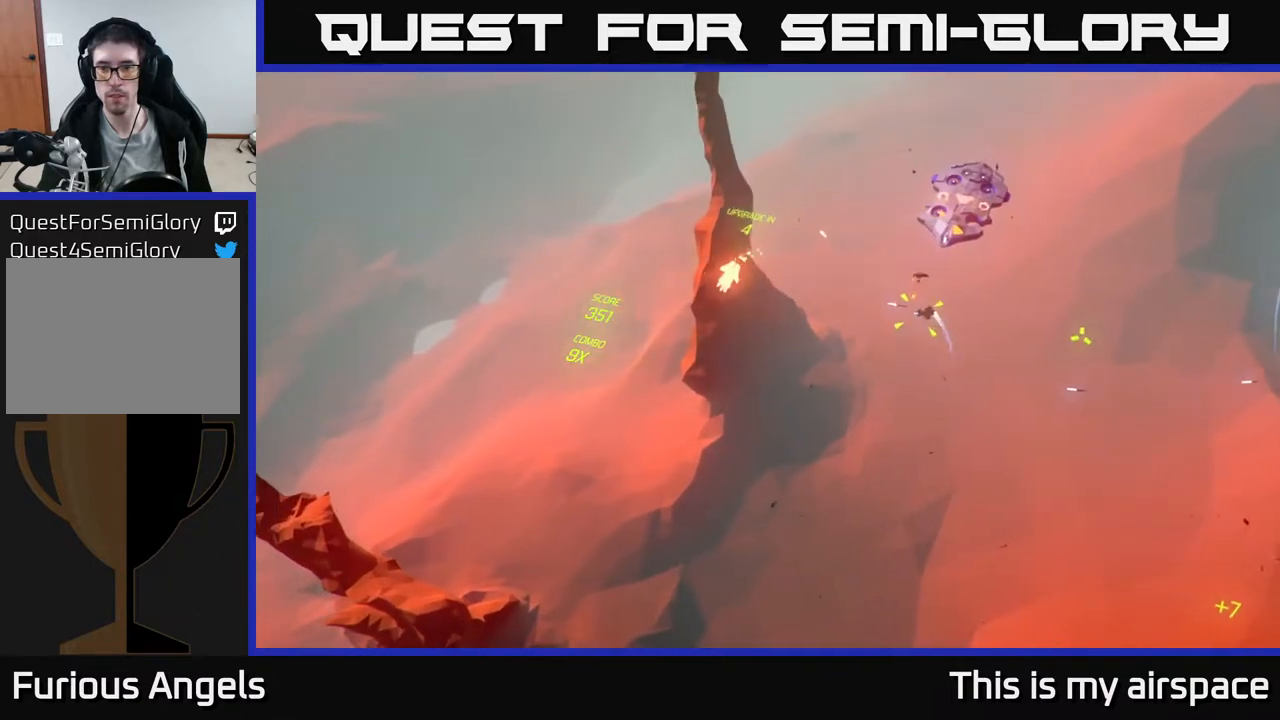
{"buttons": [], "left_stick": "right", "events": [[17, "left_stick", "down-right"], [267, "left_stick", "right"]]}
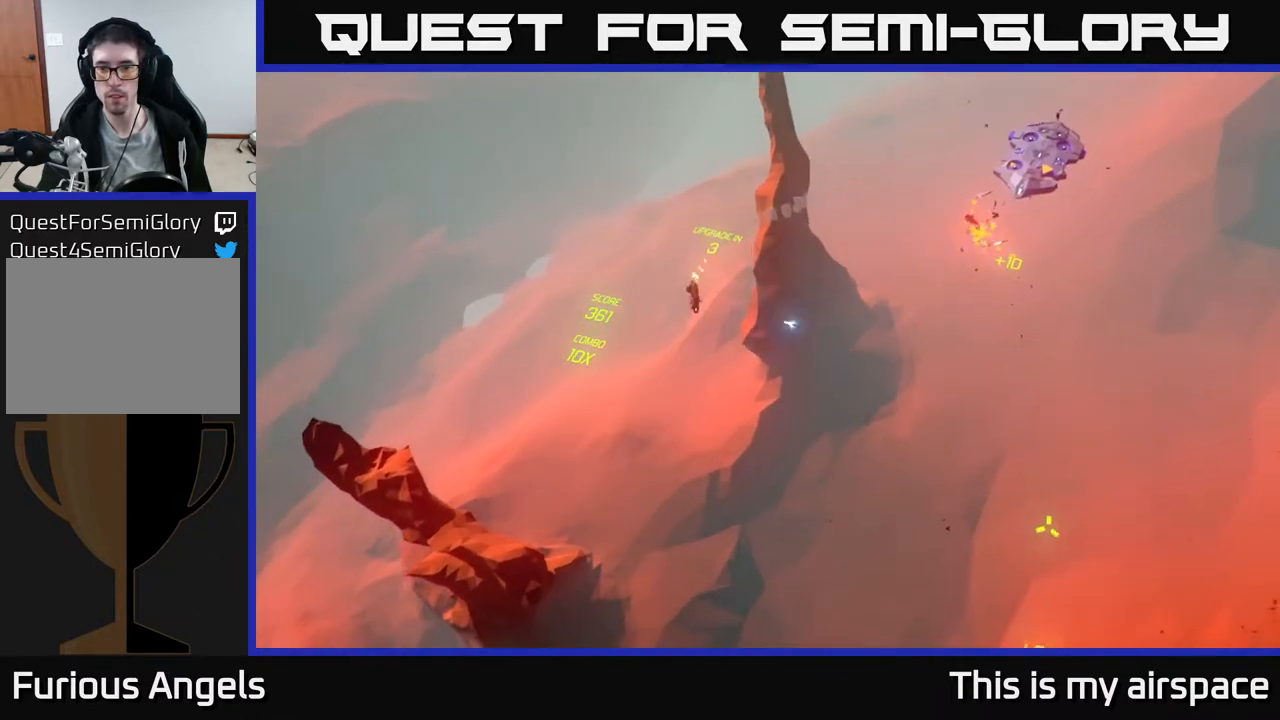
{"buttons": [], "left_stick": "right", "events": []}
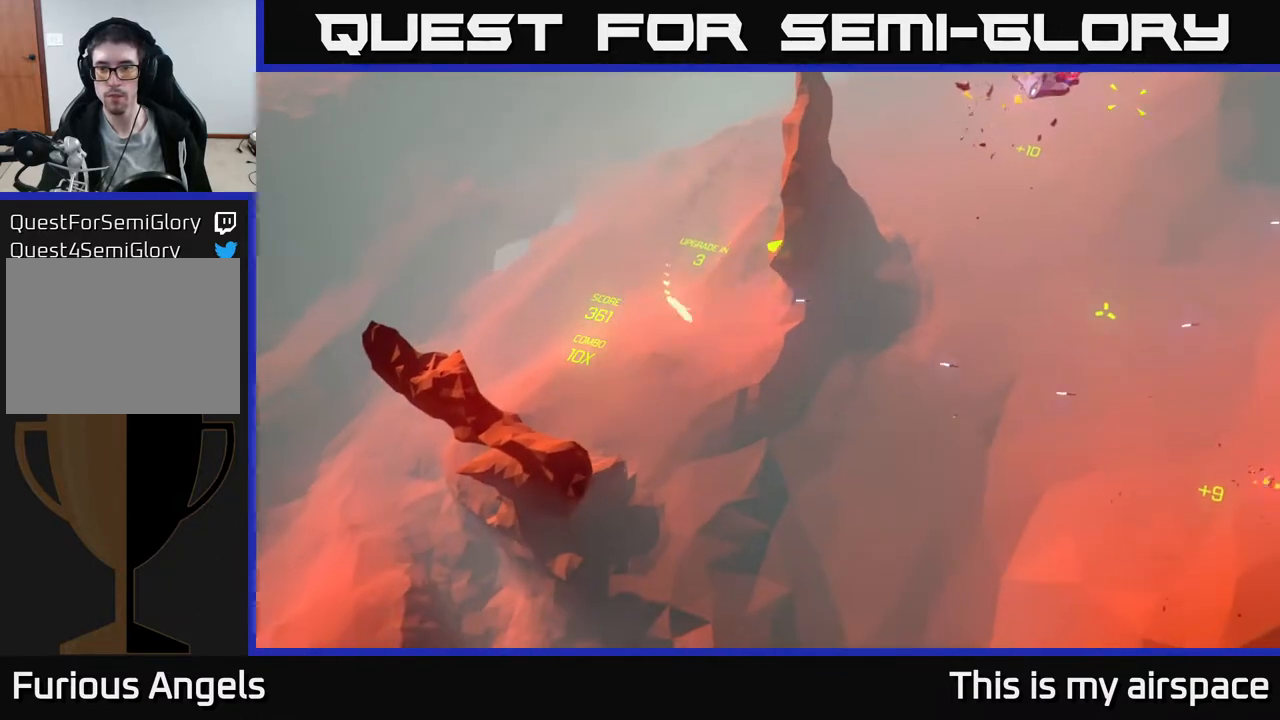
{"buttons": [], "left_stick": "up-right", "events": [[450, "left_stick", "up-right"]]}
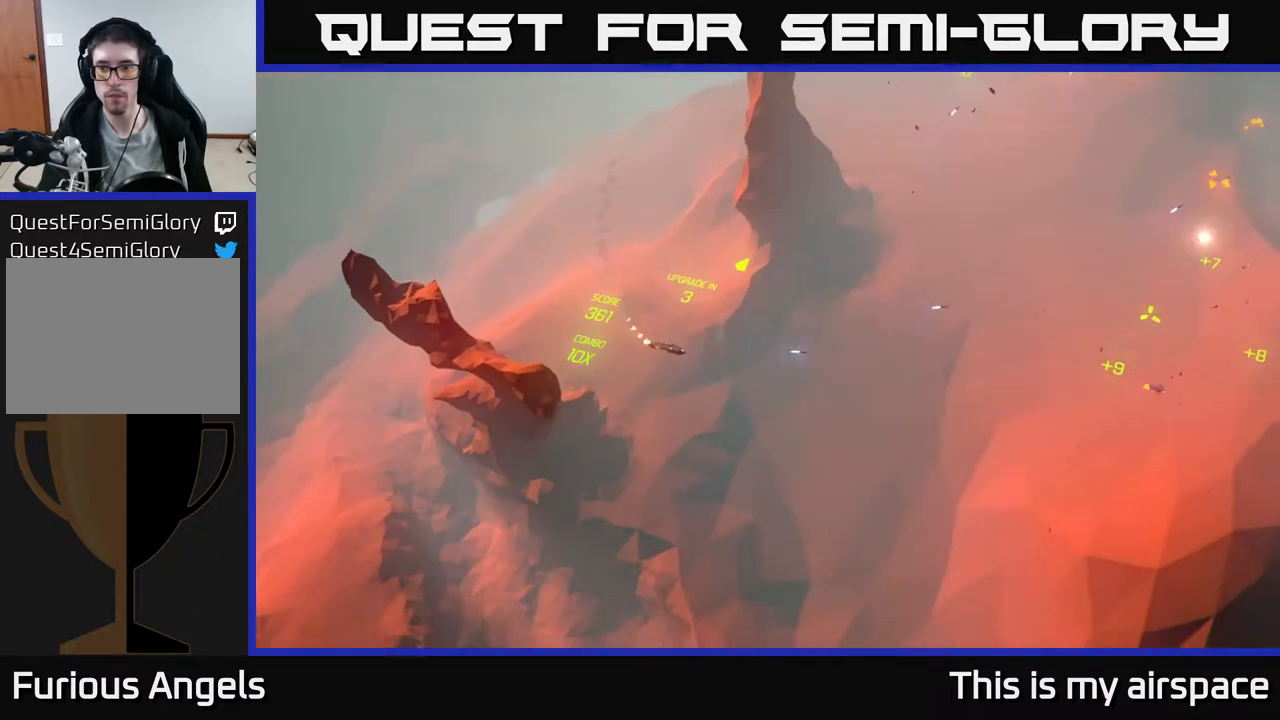
{"buttons": [], "left_stick": "up", "events": [[317, "left_stick", "up"]]}
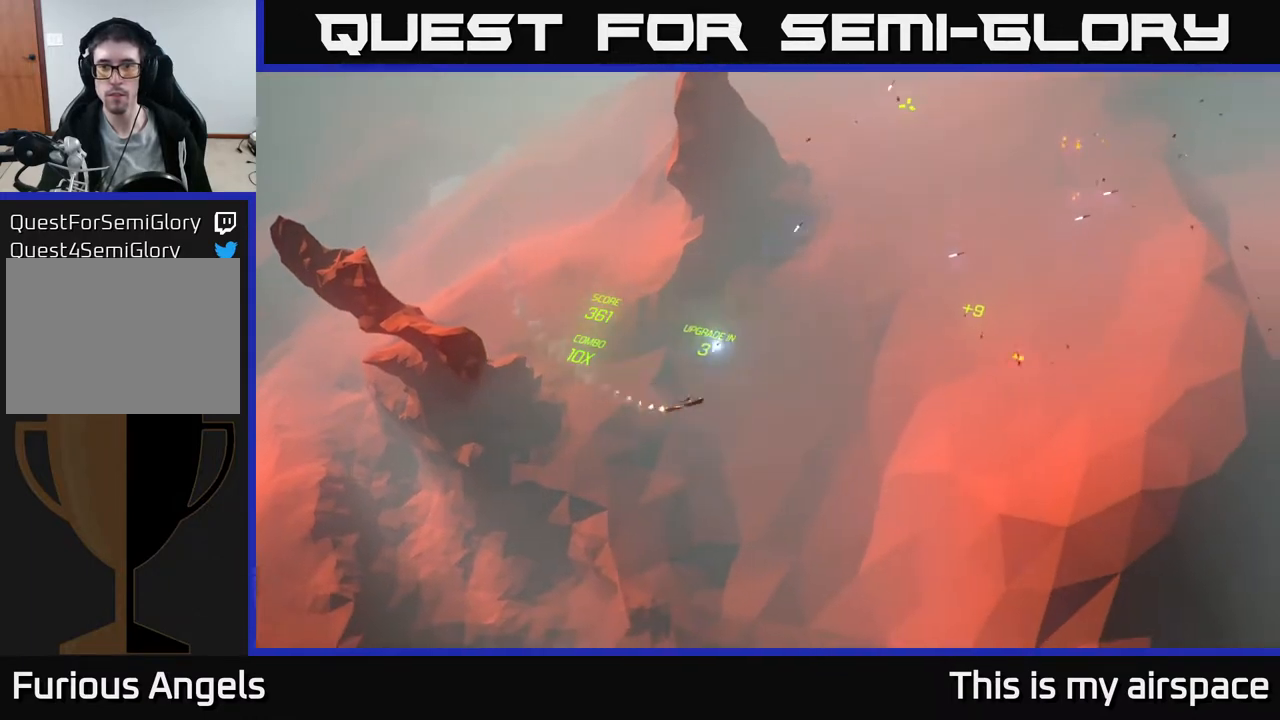
{"buttons": [], "left_stick": "up-right", "events": [[33, "left_stick", "up-right"], [167, "left_stick", "up"], [433, "left_stick", "up-right"]]}
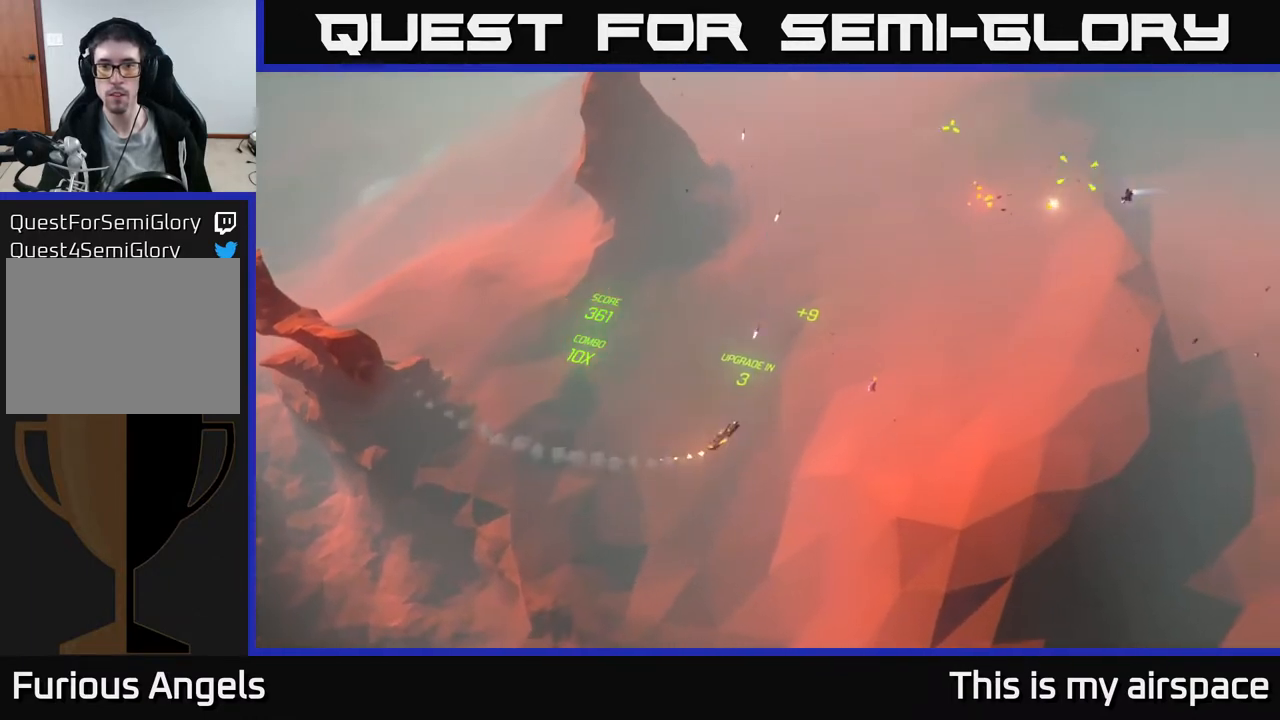
{"buttons": [], "left_stick": "center", "events": [[133, "left_stick", "up-left"], [350, "left_stick", "center"]]}
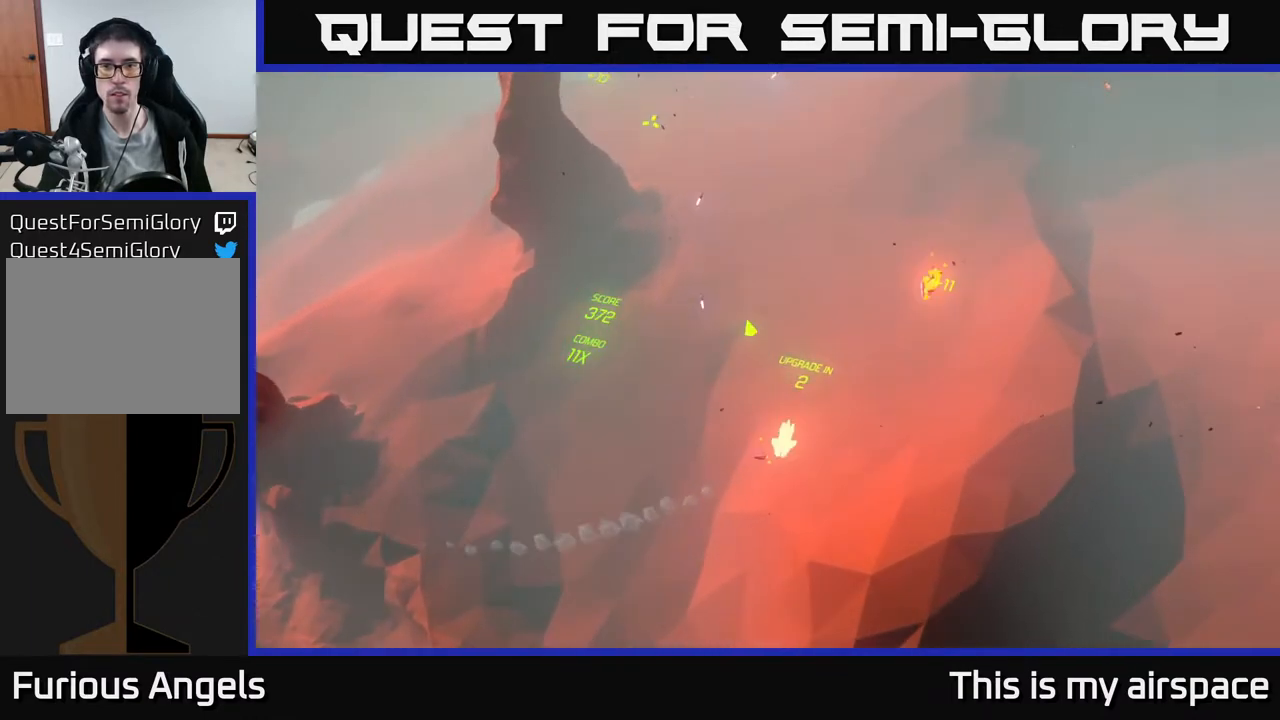
{"buttons": [], "left_stick": "center", "events": [[33, "left_stick", "right"], [300, "left_stick", "up-right"], [433, "left_stick", "center"]]}
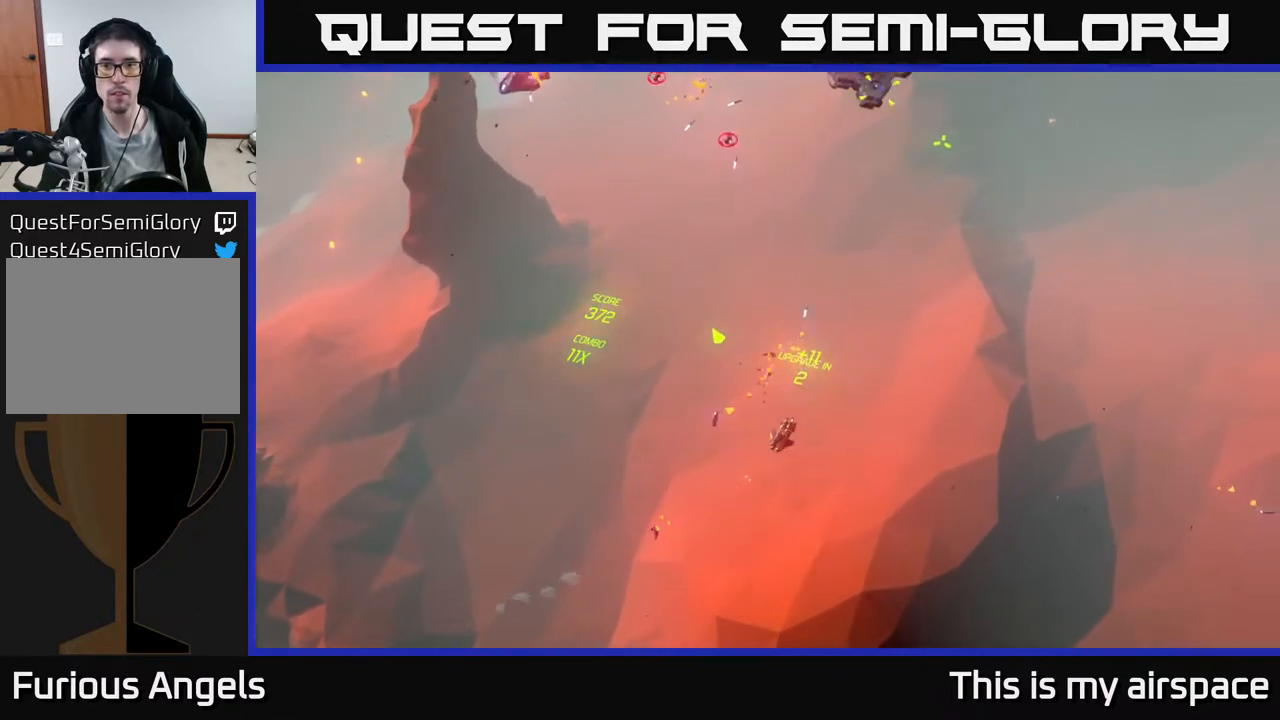
{"buttons": [], "left_stick": "down-right", "events": [[333, "left_stick", "down-right"]]}
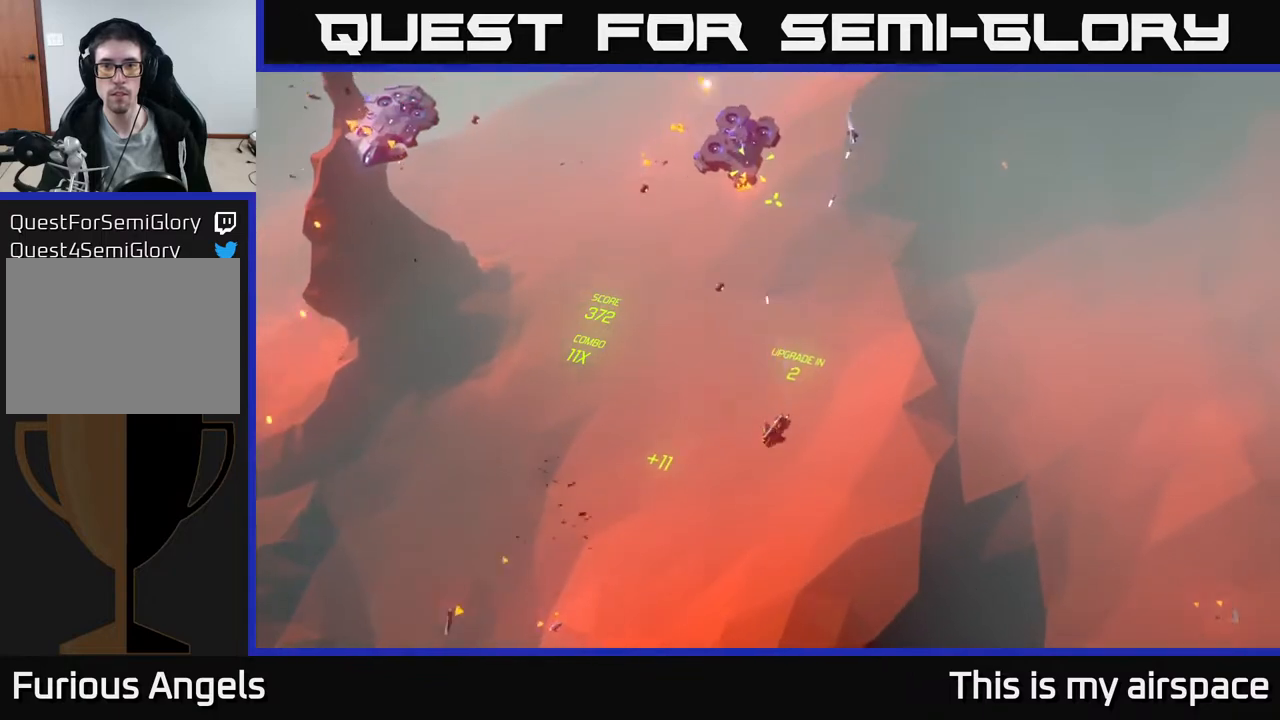
{"buttons": [], "left_stick": "up", "events": [[100, "left_stick", "right"], [200, "left_stick", "up-right"], [433, "left_stick", "up"]]}
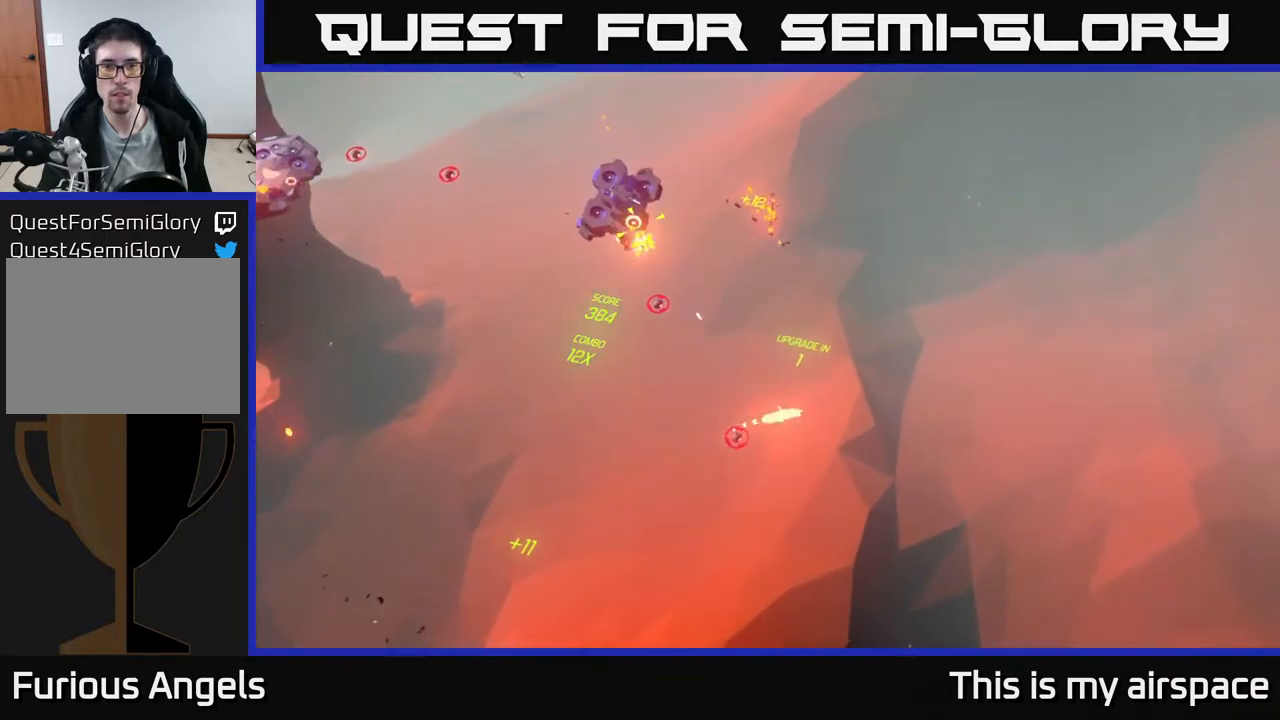
{"buttons": [], "left_stick": "left", "events": [[167, "left_stick", "up-left"], [333, "left_stick", "left"]]}
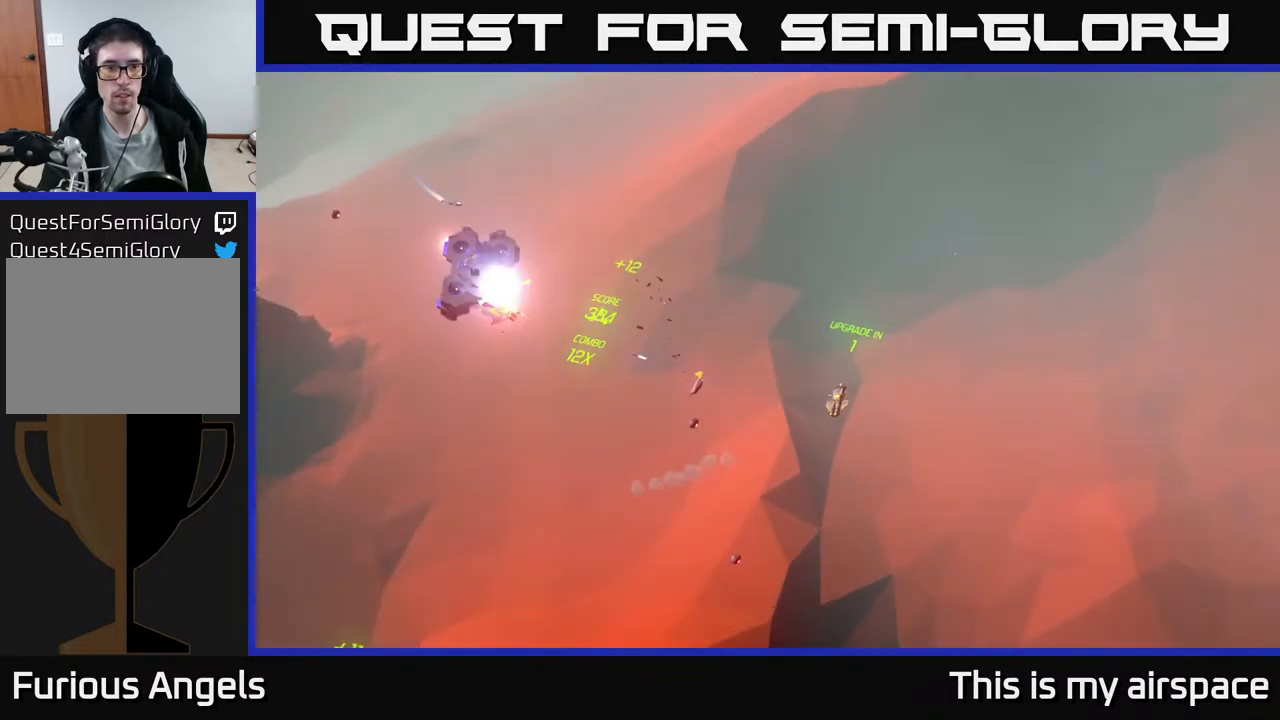
{"buttons": [], "left_stick": "left", "events": [[267, "left_stick", "center"], [350, "left_stick", "left"]]}
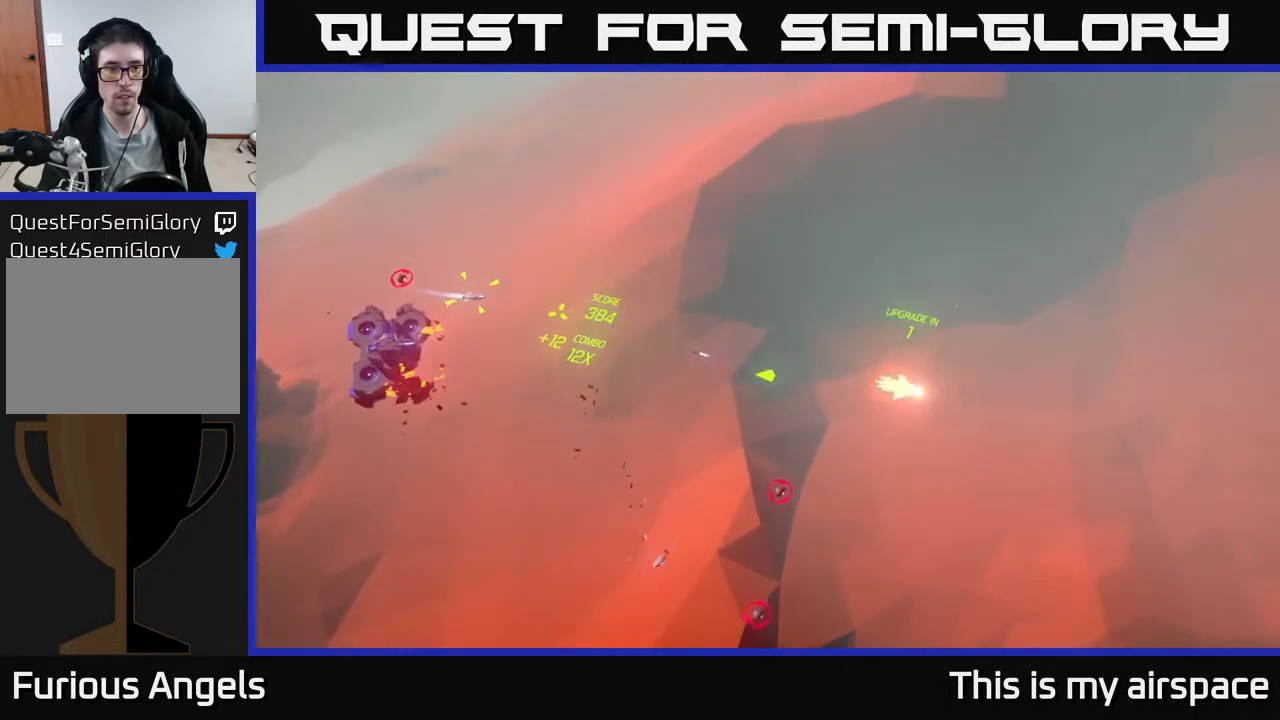
{"buttons": [], "left_stick": "left", "events": [[200, "left_stick", "up-left"], [300, "left_stick", "up"], [450, "left_stick", "left"]]}
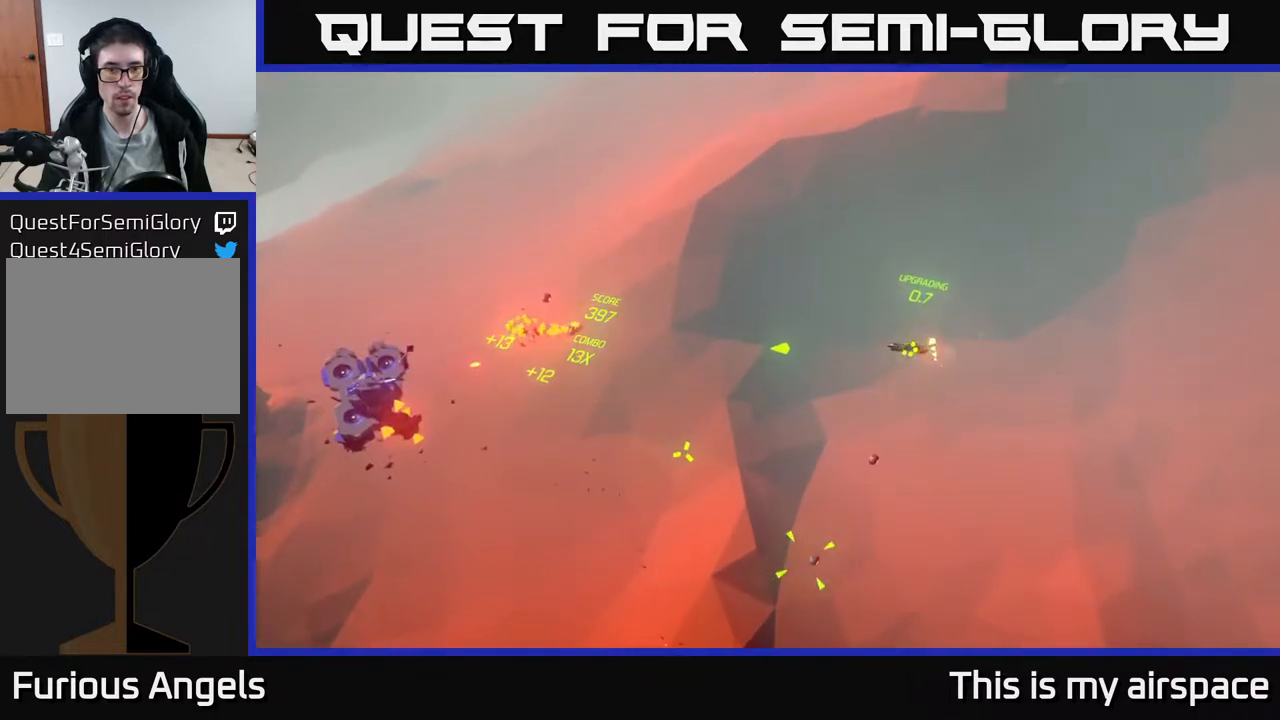
{"buttons": [], "left_stick": "up-left", "events": [[83, "left_stick", "up-left"]]}
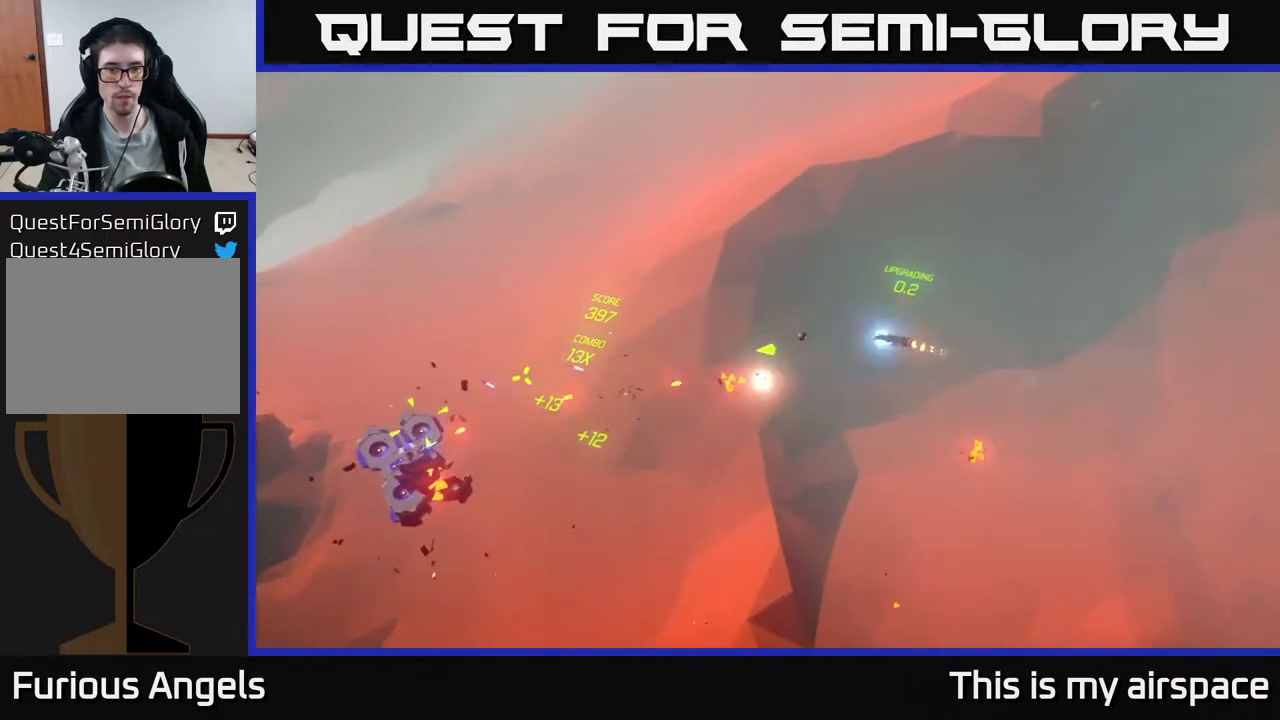
{"buttons": [], "left_stick": "center", "events": [[100, "left_stick", "left"], [300, "left_stick", "center"]]}
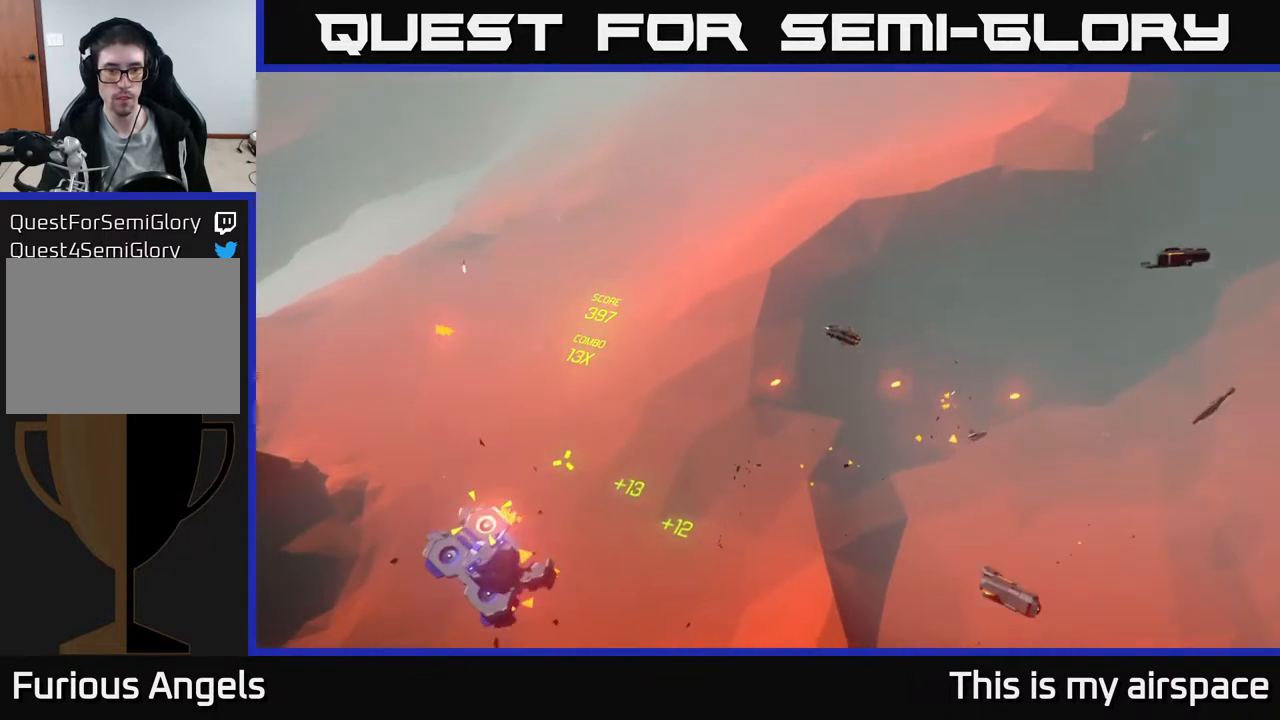
{"buttons": [], "left_stick": "down-left", "events": [[17, "left_stick", "down-left"]]}
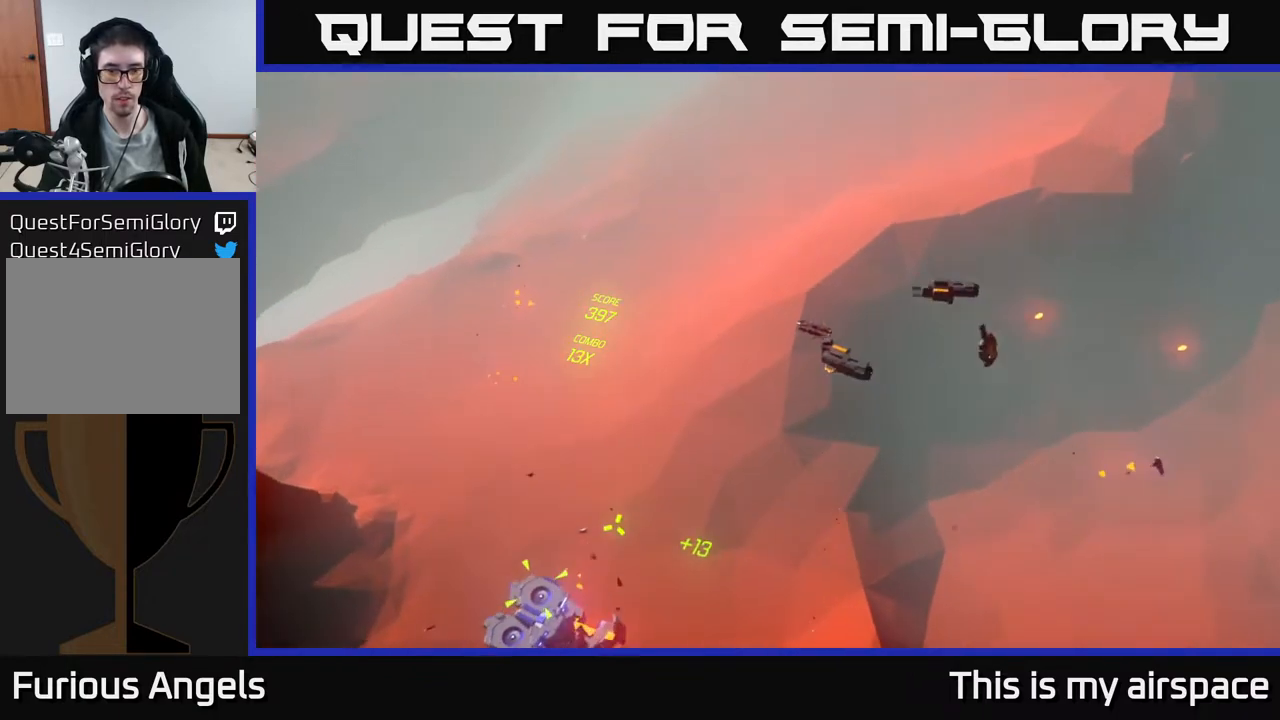
{"buttons": [], "left_stick": "down-left", "events": [[233, "left_stick", "center"], [317, "left_stick", "down-left"]]}
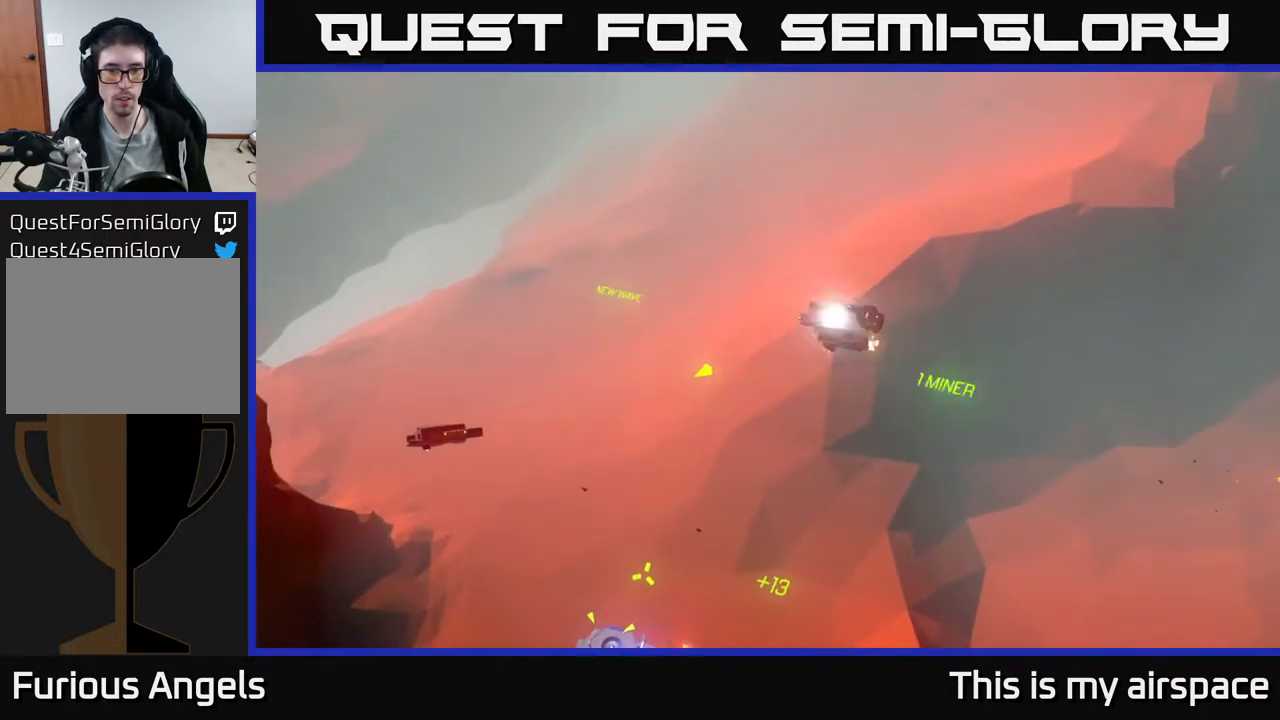
{"buttons": [], "left_stick": "down-left", "events": []}